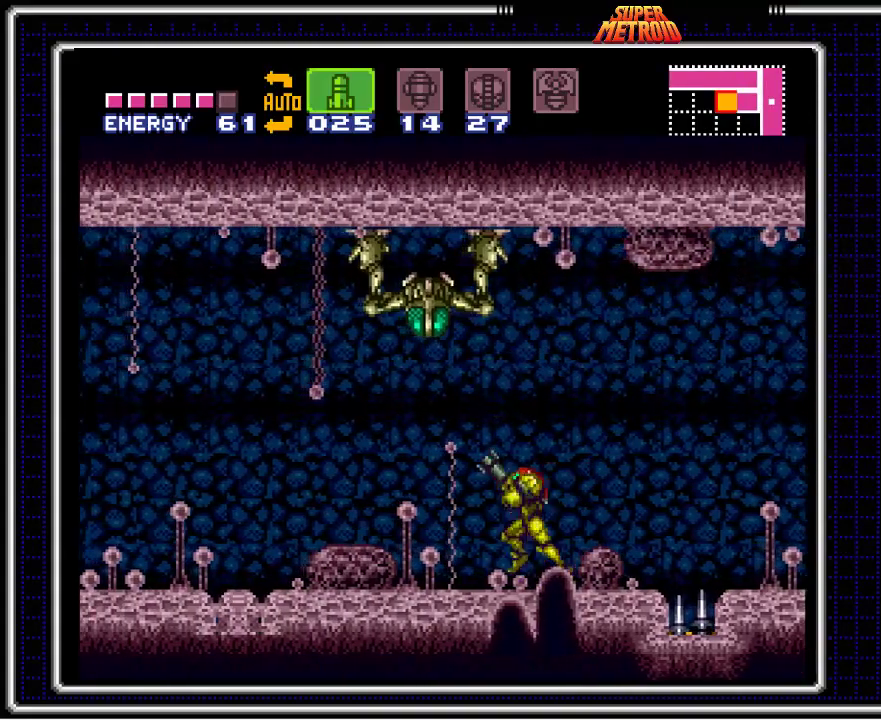
Gameplay with a controller (Nintendo layout); each line is a JSON object with the inputs held at the frame after it. "events" lists button and stick changes between this image and that frame as [ms after this image, input, new state], when the widget could be followed in between. Not read: L3 R3.
{"buttons": ["DPAD_UP"], "events": [[50, "Y", "up"], [83, "DPAD_LEFT", "up"], [250, "DPAD_UP", "down"], [333, "X", "down"], [467, "X", "up"]]}
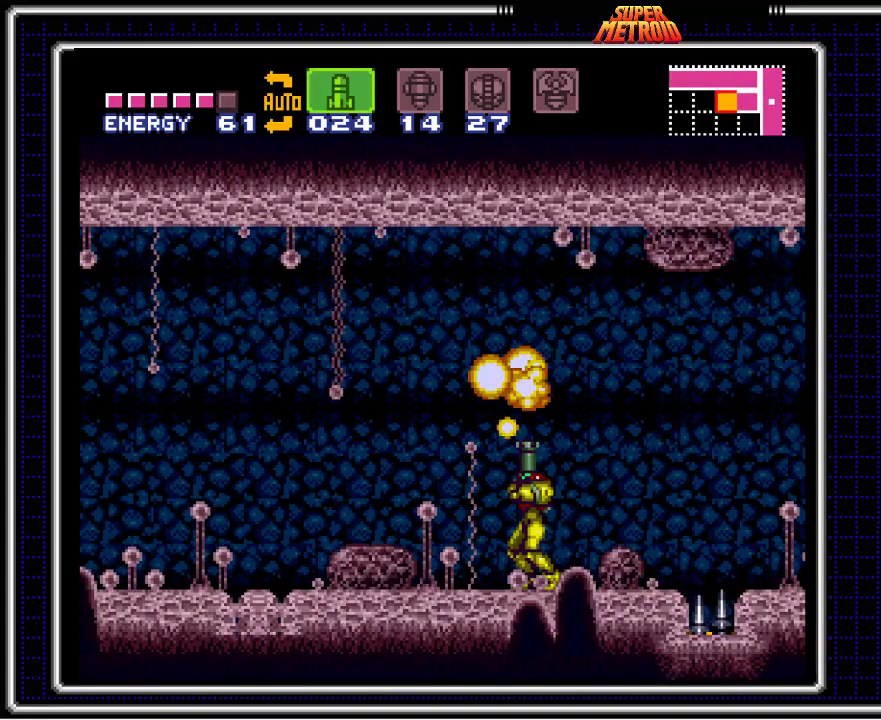
{"buttons": ["B", "Y", "DPAD_LEFT"], "events": [[17, "DPAD_UP", "up"], [217, "SELECT", "down"], [300, "B", "down"], [317, "SELECT", "up"], [417, "DPAD_LEFT", "down"], [483, "Y", "down"]]}
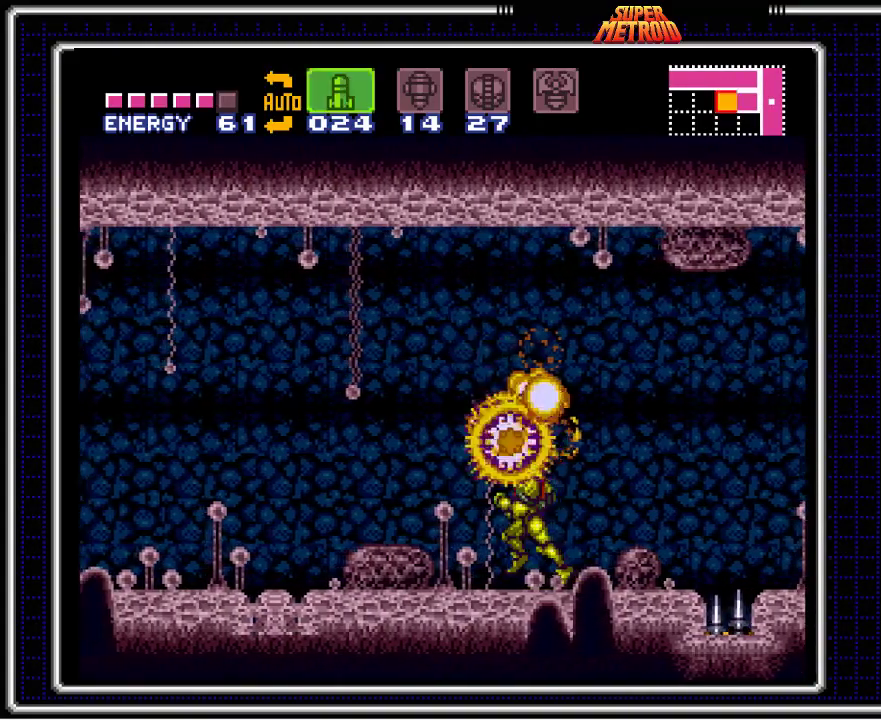
{"buttons": ["B", "Y", "DPAD_RIGHT"], "events": [[117, "Y", "up"], [367, "DPAD_LEFT", "up"], [367, "DPAD_UP", "down"], [383, "DPAD_RIGHT", "down"], [400, "DPAD_UP", "up"], [450, "Y", "down"]]}
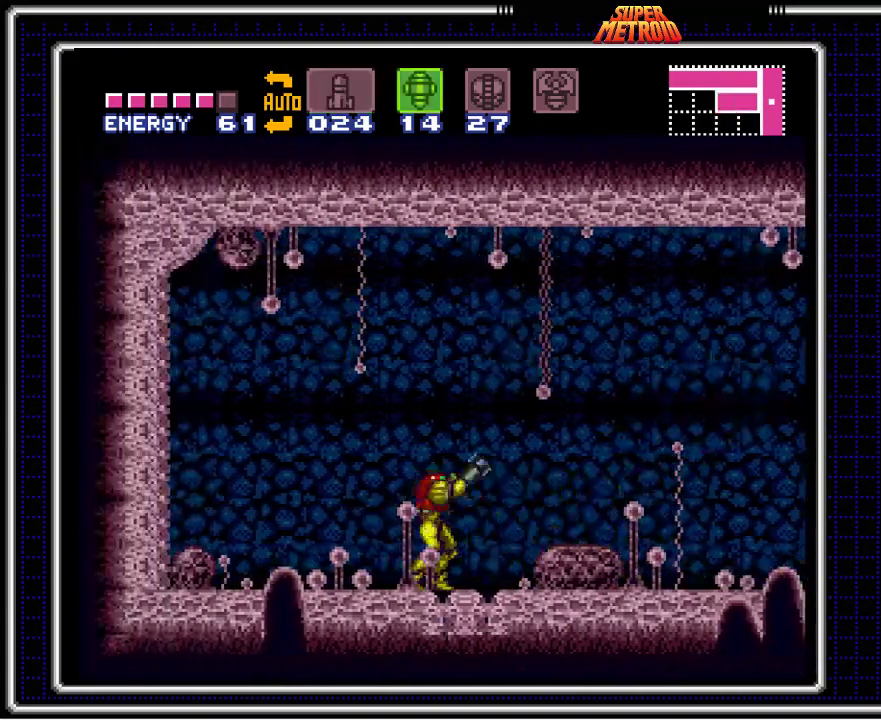
{"buttons": ["B"], "events": [[17, "DPAD_RIGHT", "up"], [50, "Y", "up"], [200, "DPAD_RIGHT", "down"], [267, "DPAD_RIGHT", "up"]]}
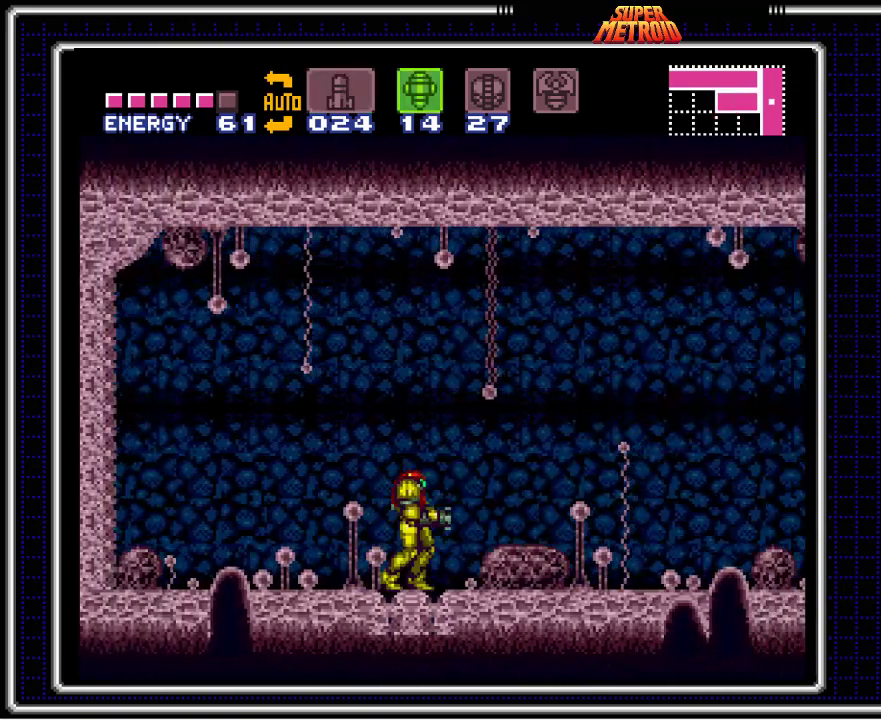
{"buttons": ["B", "DPAD_DOWN"], "events": [[183, "A", "down"], [267, "DPAD_DOWN", "down"], [467, "A", "up"]]}
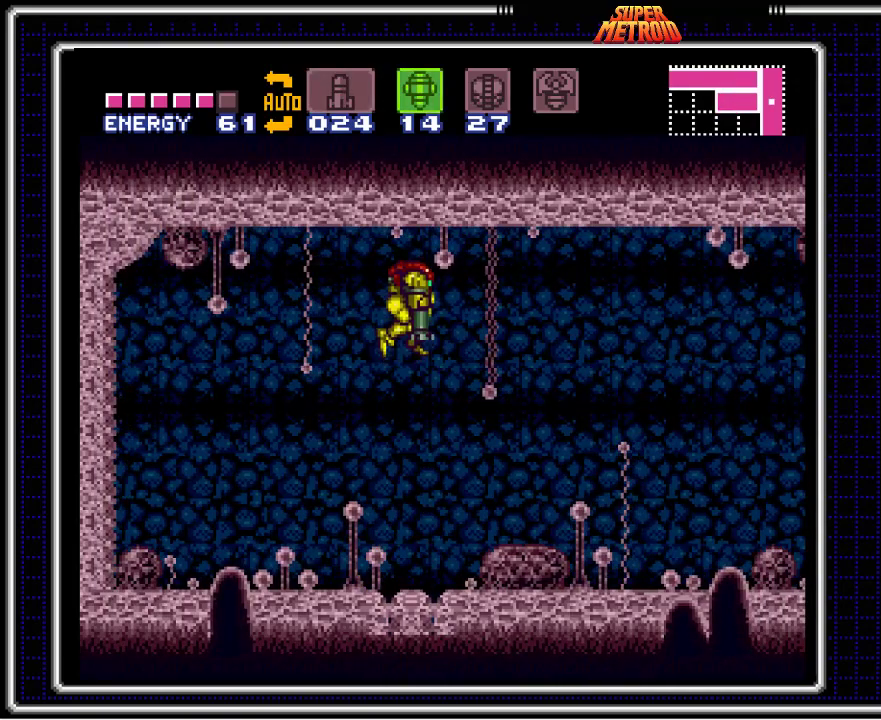
{"buttons": ["B", "DPAD_DOWN"], "events": [[100, "X", "down"], [217, "X", "up"]]}
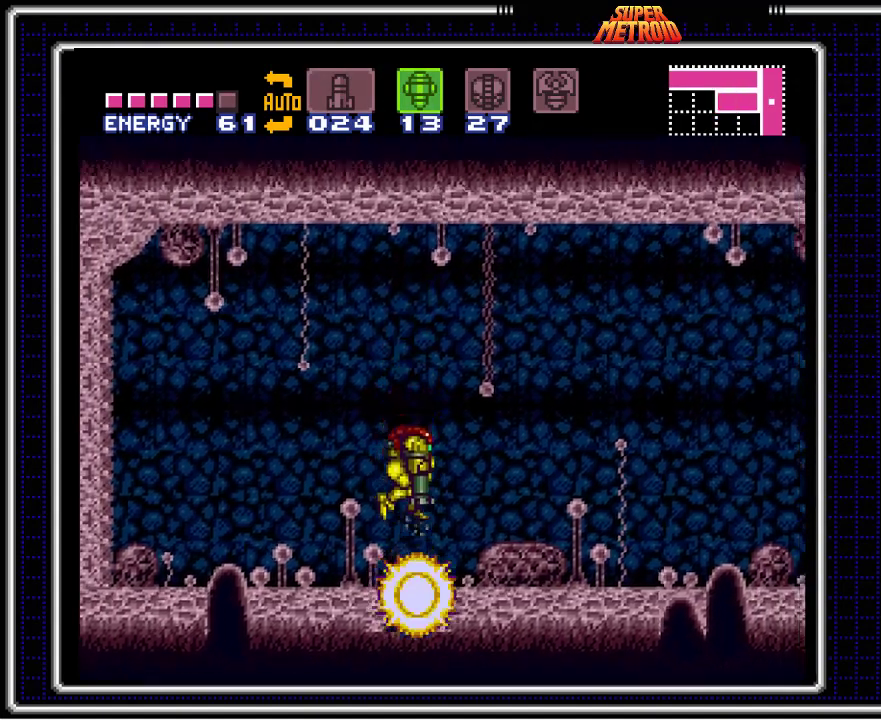
{"buttons": ["B", "DPAD_LEFT"], "events": [[300, "DPAD_LEFT", "down"], [333, "DPAD_DOWN", "up"]]}
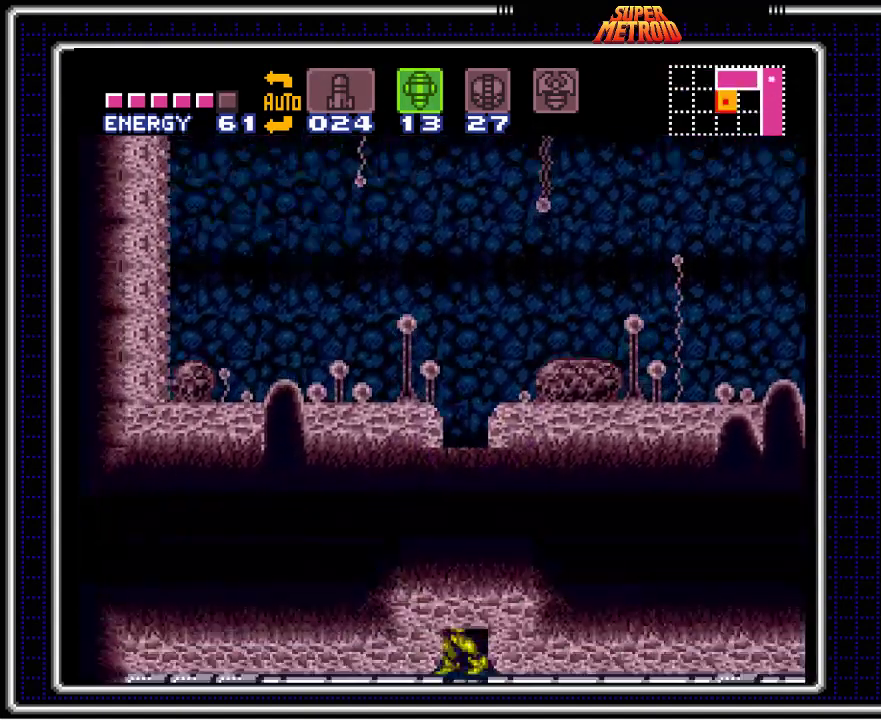
{"buttons": ["B", "DPAD_LEFT"], "events": []}
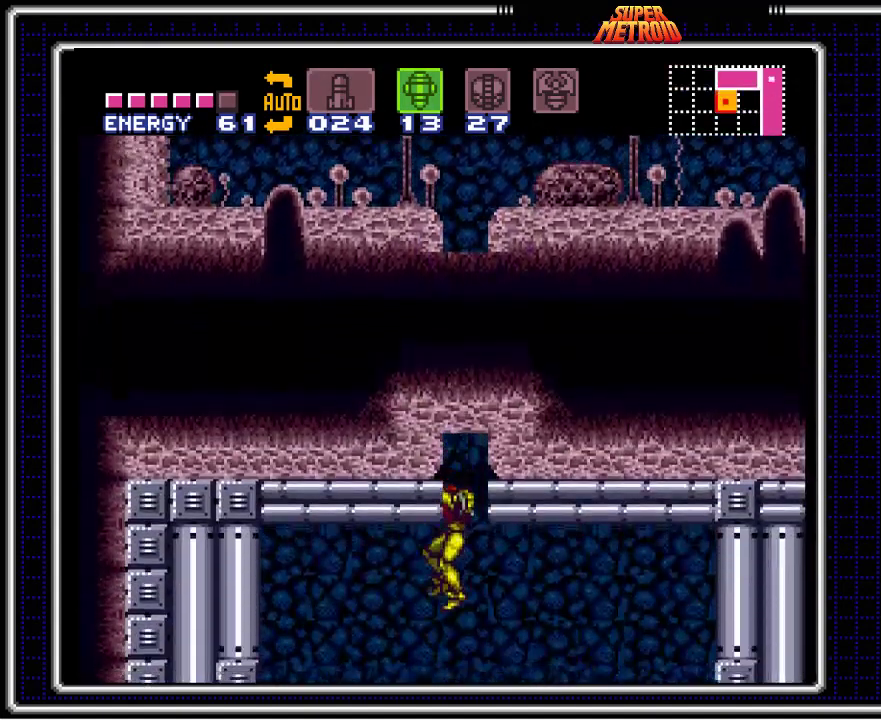
{"buttons": ["B", "DPAD_LEFT"], "events": []}
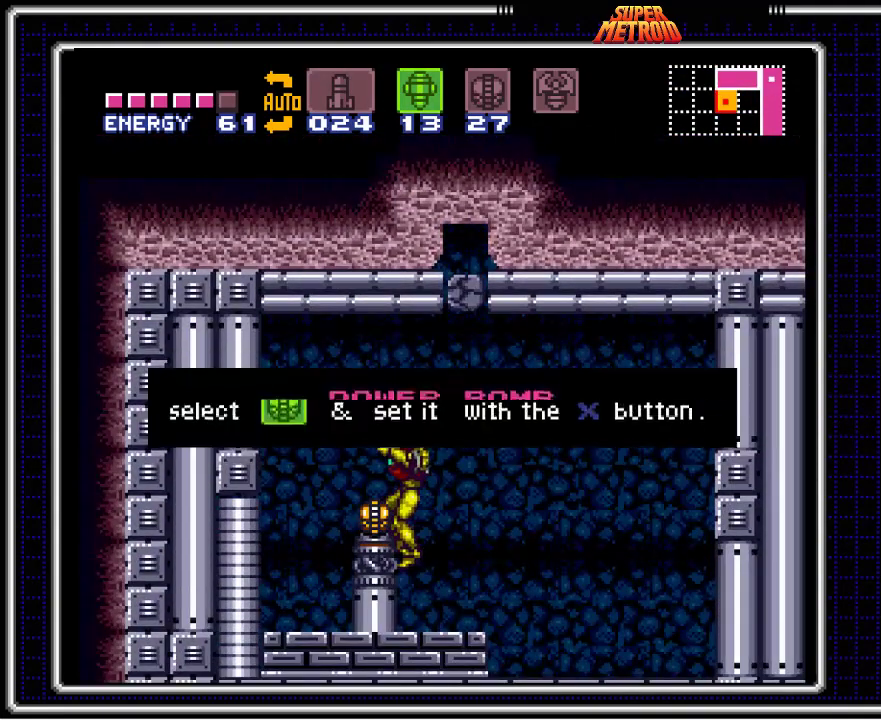
{"buttons": [], "events": [[50, "DPAD_LEFT", "up"], [183, "B", "up"]]}
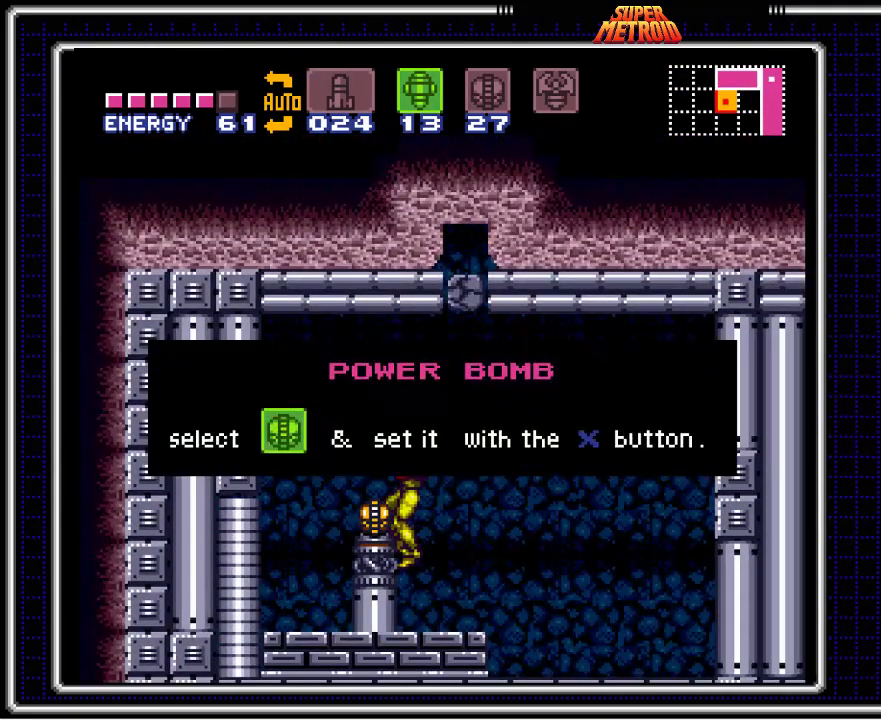
{"buttons": [], "events": []}
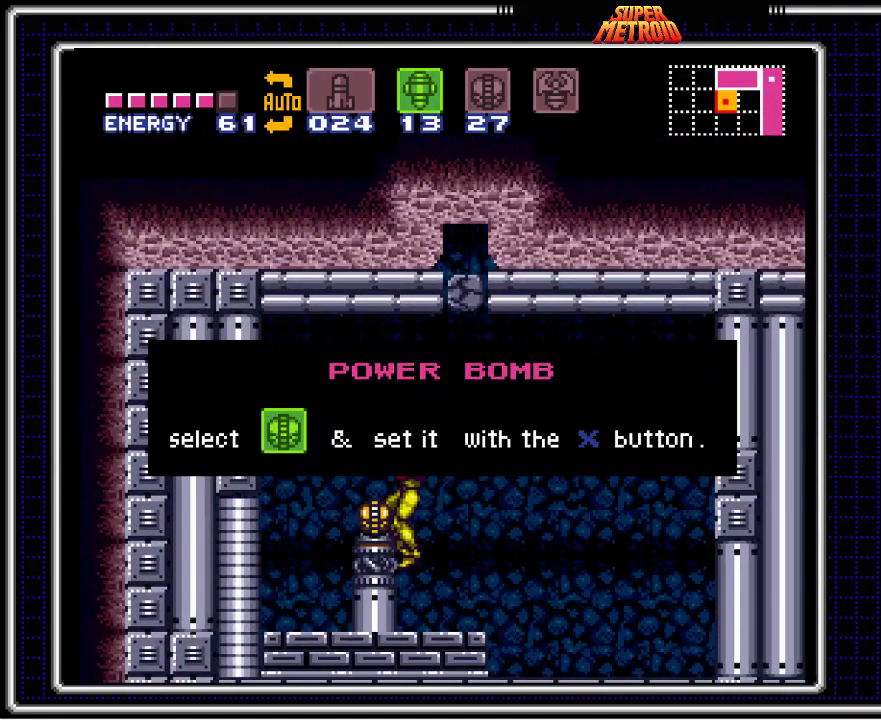
{"buttons": [], "events": []}
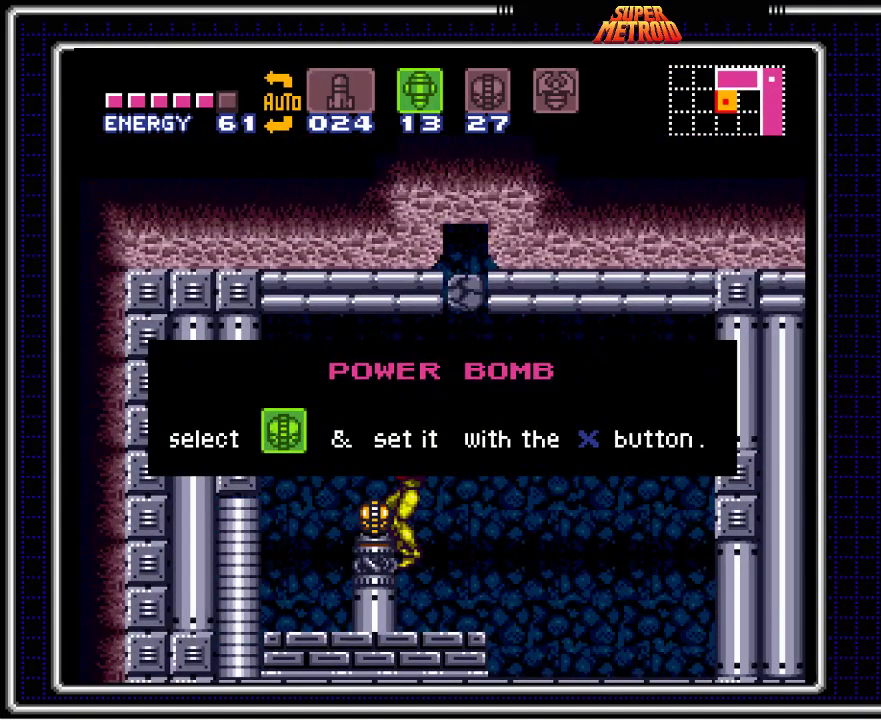
{"buttons": [], "events": []}
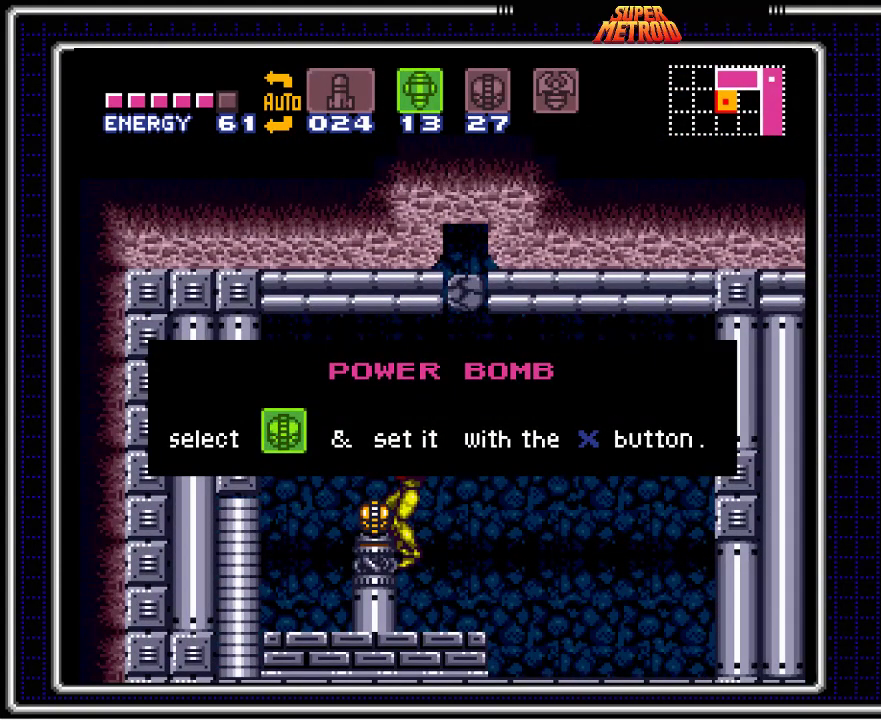
{"buttons": [], "events": [[150, "Y", "down"], [283, "Y", "up"], [400, "Y", "down"], [500, "Y", "up"]]}
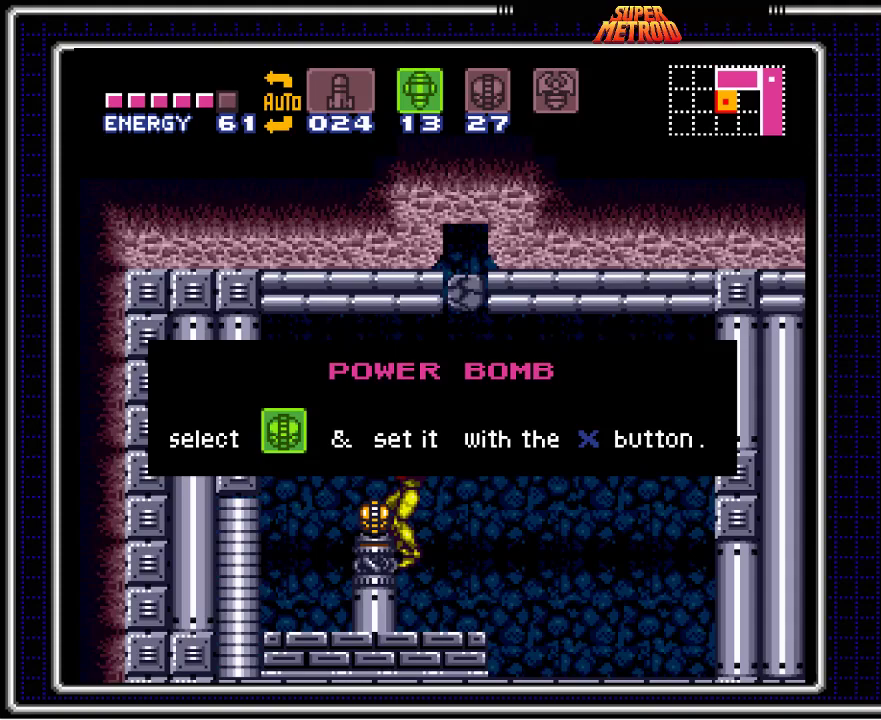
{"buttons": ["Y"], "events": [[83, "Y", "down"], [200, "Y", "up"], [283, "Y", "down"], [400, "Y", "up"], [483, "Y", "down"]]}
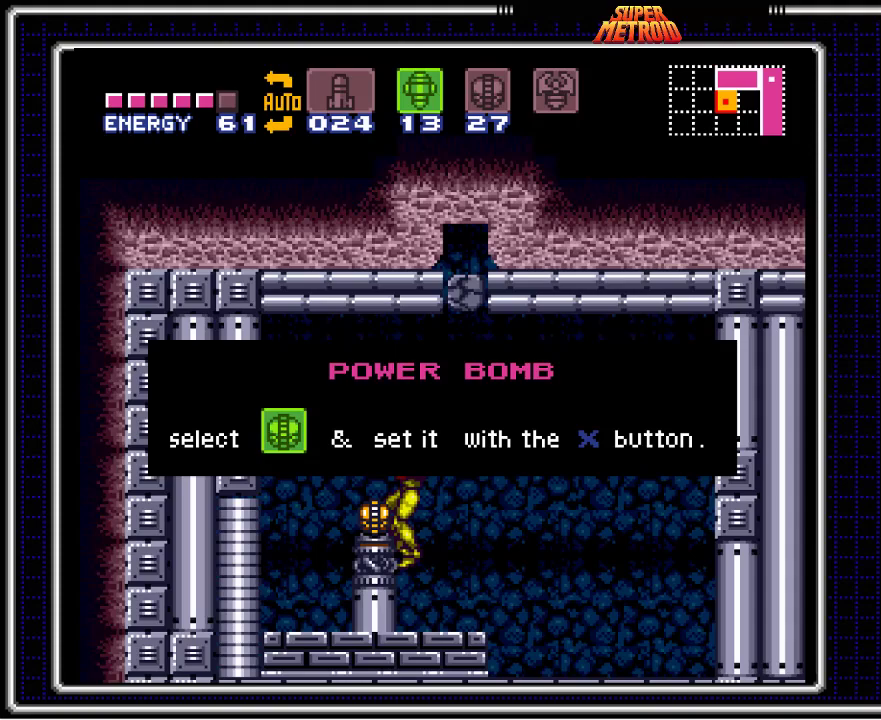
{"buttons": ["Y"], "events": [[117, "Y", "up"], [200, "Y", "down"], [333, "Y", "up"], [400, "Y", "down"]]}
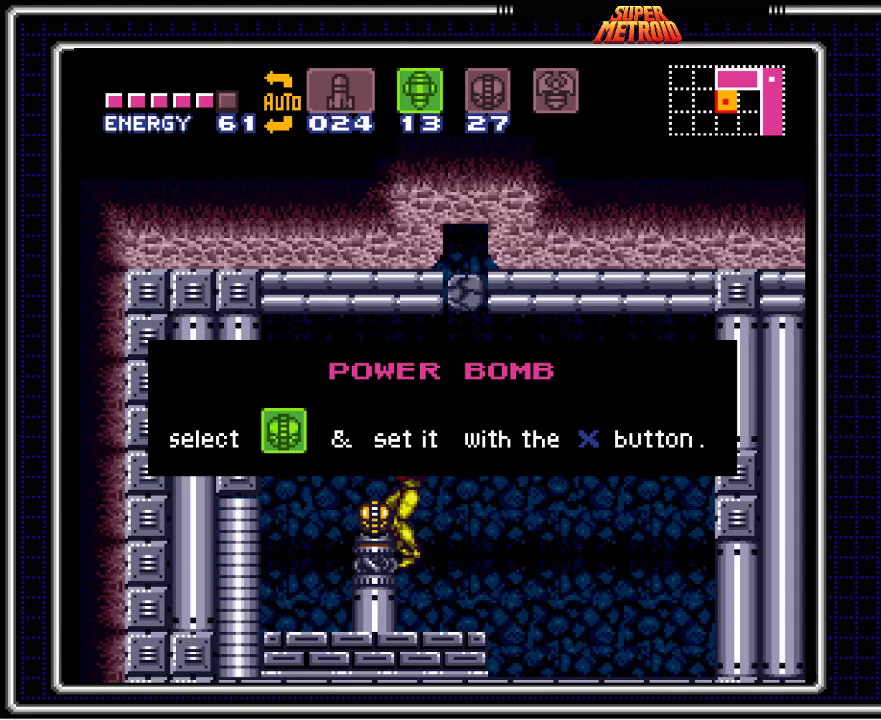
{"buttons": [], "events": [[33, "Y", "up"], [117, "Y", "down"], [250, "Y", "up"], [333, "Y", "down"], [450, "Y", "up"]]}
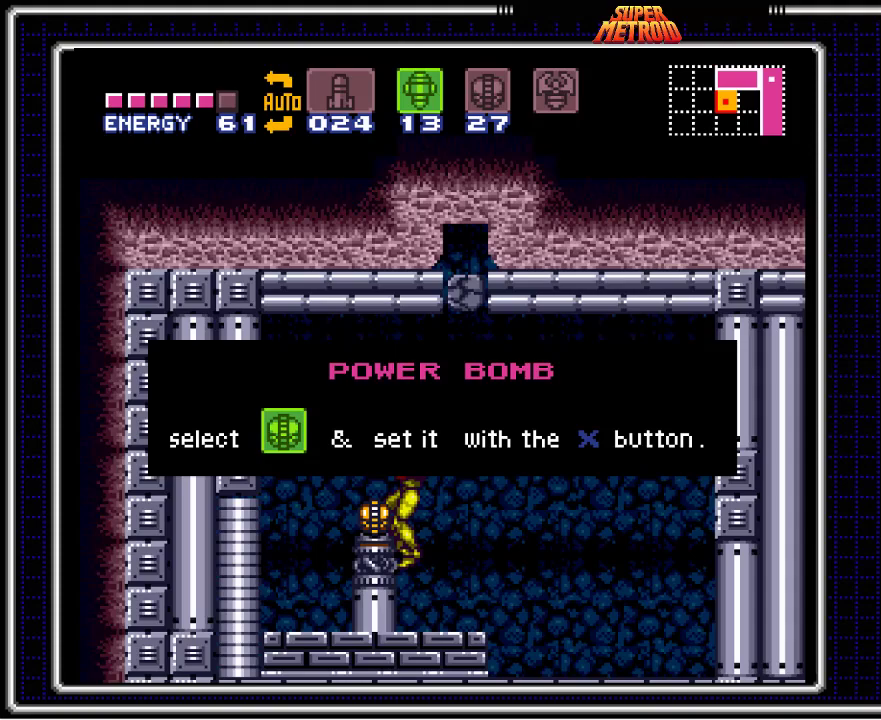
{"buttons": ["Y"], "events": [[33, "Y", "down"], [167, "Y", "up"], [250, "Y", "down"], [383, "Y", "up"], [483, "Y", "down"]]}
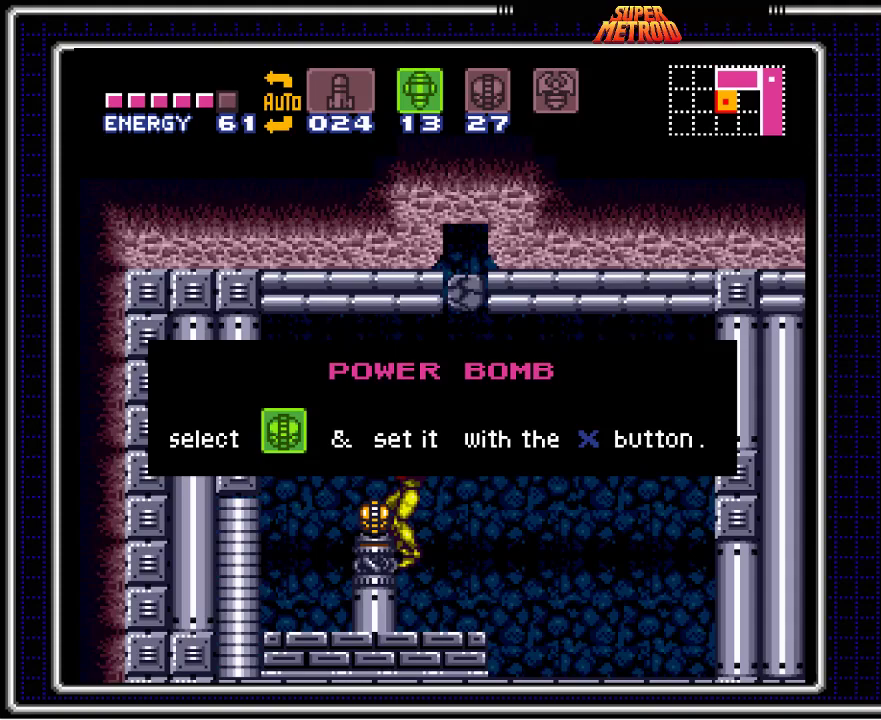
{"buttons": ["Y"], "events": [[100, "Y", "up"], [217, "Y", "down"], [300, "Y", "up"], [400, "Y", "down"]]}
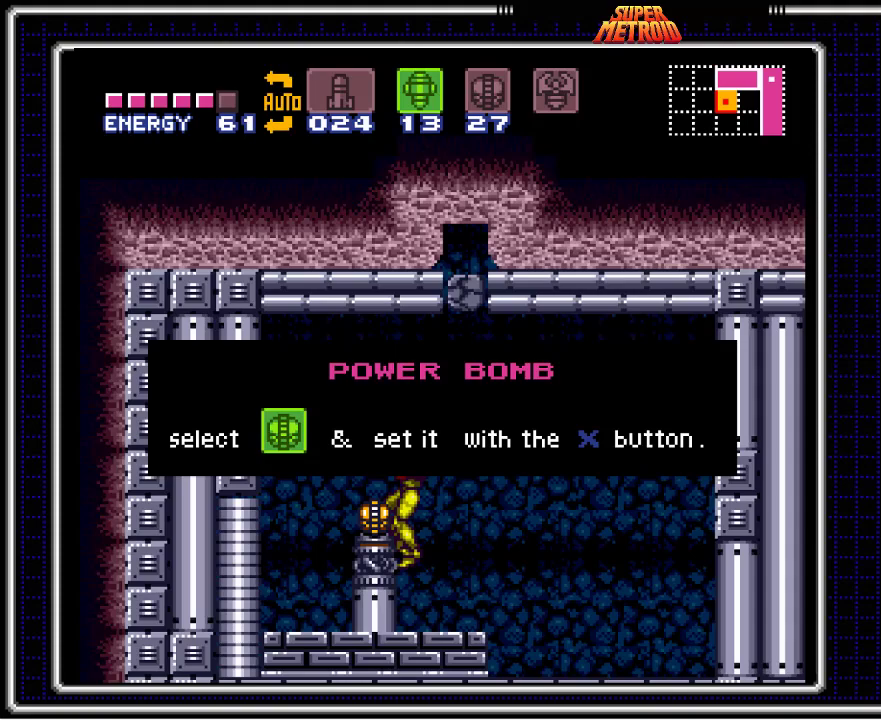
{"buttons": ["Y"], "events": [[33, "Y", "up"], [100, "Y", "down"], [217, "Y", "up"], [300, "Y", "down"], [400, "Y", "up"], [483, "Y", "down"]]}
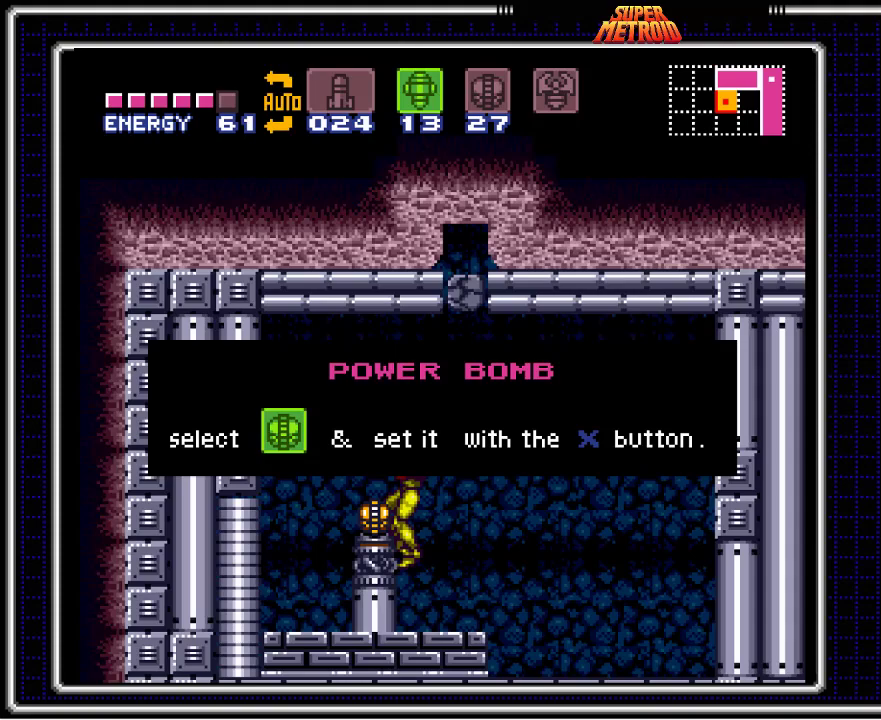
{"buttons": [], "events": [[100, "Y", "up"], [167, "Y", "down"], [267, "Y", "up"], [333, "Y", "down"], [467, "Y", "up"]]}
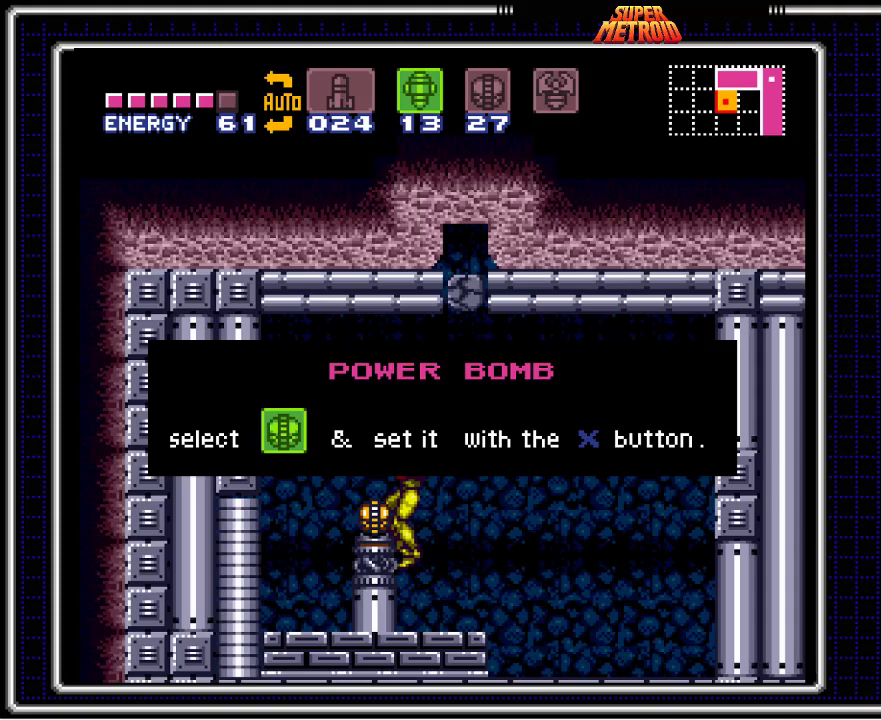
{"buttons": ["Y", "DPAD_DOWN"], "events": [[50, "Y", "down"], [133, "DPAD_DOWN", "down"], [183, "Y", "up"], [217, "DPAD_DOWN", "up"], [367, "Y", "down"], [483, "DPAD_DOWN", "down"]]}
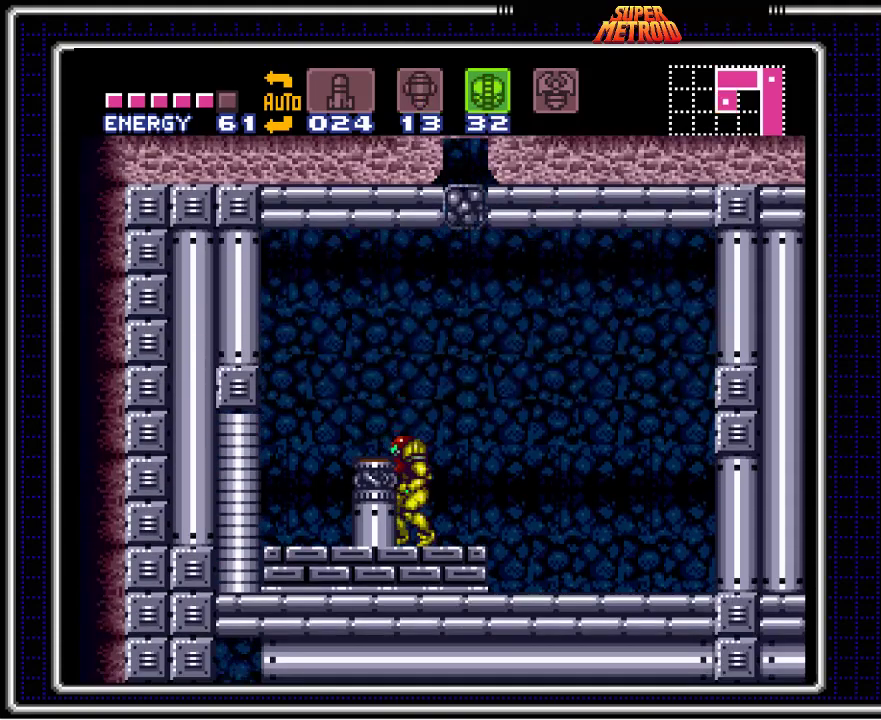
{"buttons": ["X"], "events": [[17, "DPAD_DOWN", "up"], [33, "Y", "up"], [183, "DPAD_DOWN", "down"], [283, "DPAD_DOWN", "up"], [350, "DPAD_DOWN", "down"], [467, "DPAD_DOWN", "up"], [467, "X", "down"]]}
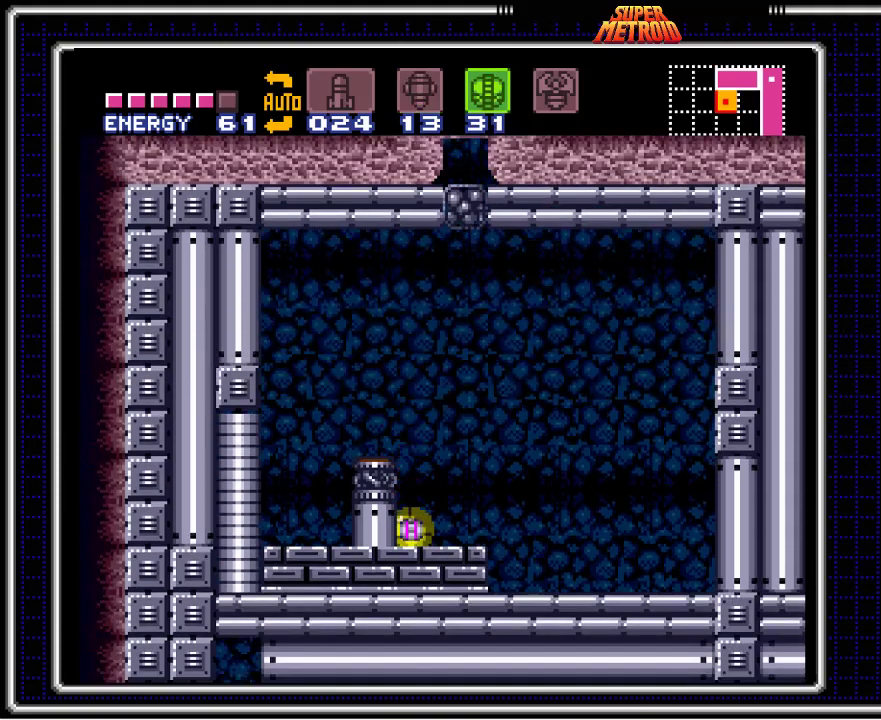
{"buttons": ["DPAD_LEFT"], "events": [[117, "DPAD_UP", "down"], [117, "X", "up"], [250, "A", "down"], [267, "DPAD_LEFT", "down"], [267, "DPAD_UP", "up"], [467, "A", "up"]]}
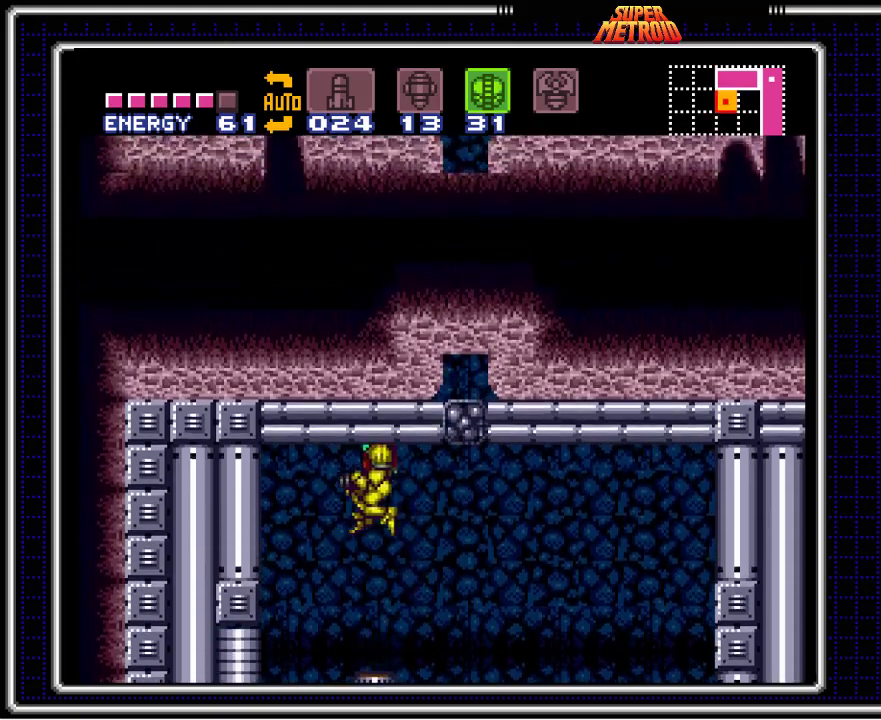
{"buttons": ["B"], "events": [[17, "B", "down"], [283, "DPAD_LEFT", "up"], [350, "DPAD_DOWN", "down"], [467, "DPAD_DOWN", "up"]]}
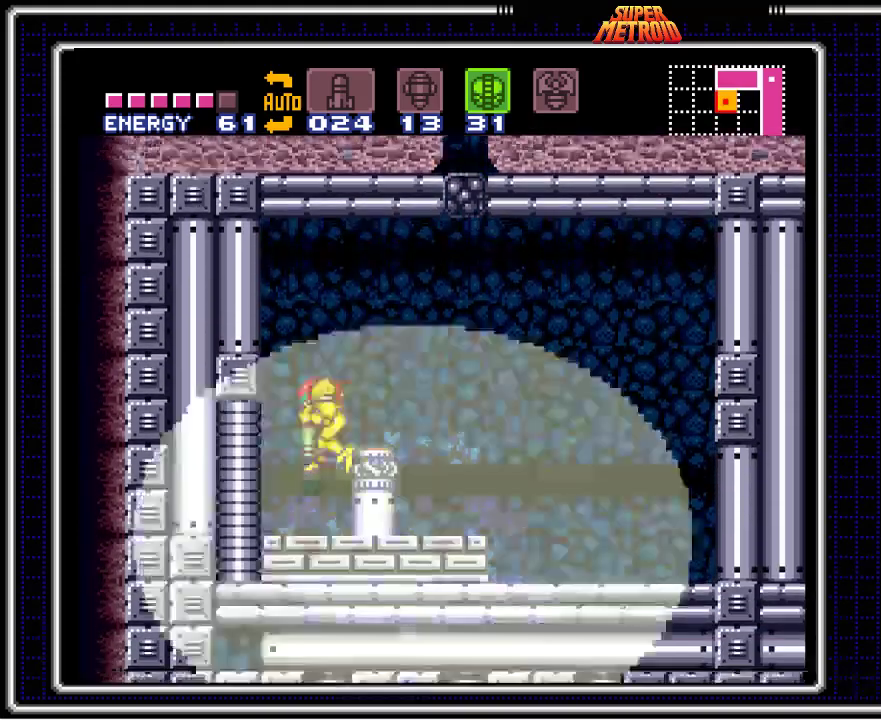
{"buttons": ["B"], "events": [[50, "DPAD_DOWN", "down"], [183, "DPAD_DOWN", "up"], [350, "DPAD_LEFT", "down"], [467, "DPAD_LEFT", "up"]]}
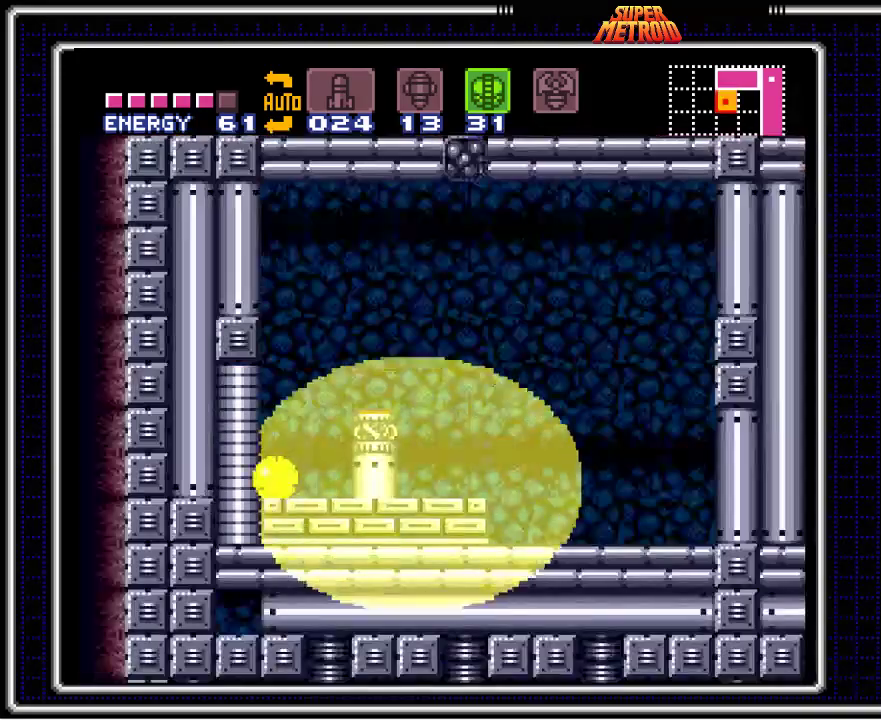
{"buttons": ["B", "DPAD_LEFT"], "events": [[83, "SELECT", "down"], [217, "SELECT", "up"], [417, "DPAD_LEFT", "down"]]}
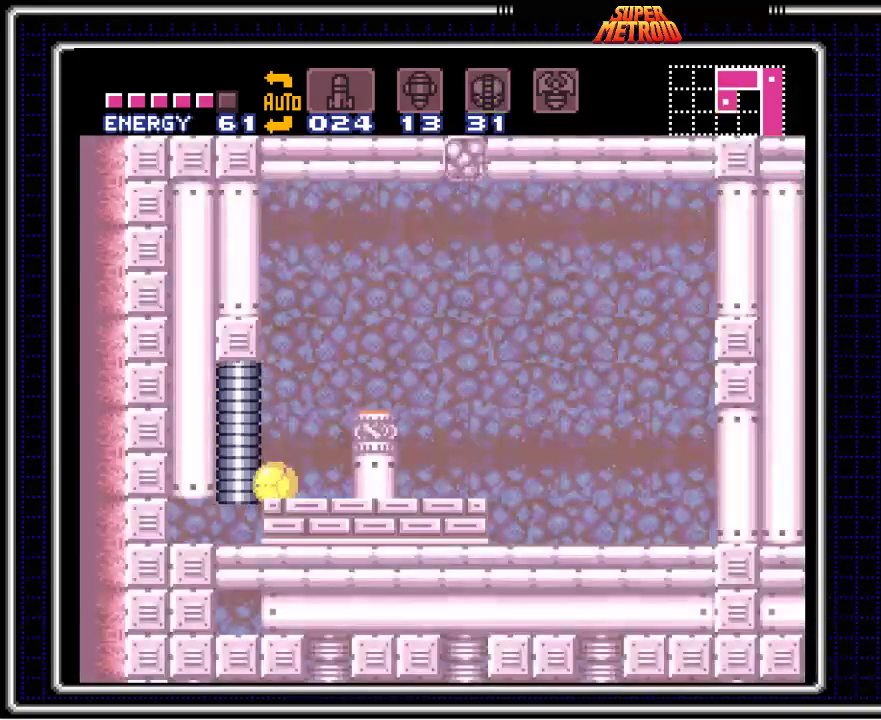
{"buttons": ["B", "DPAD_LEFT"], "events": []}
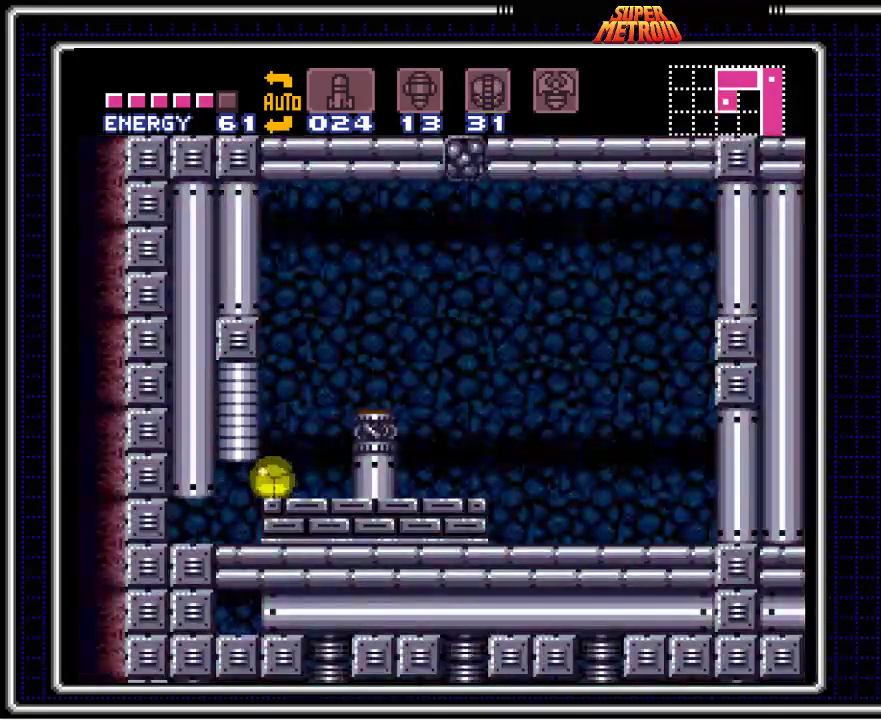
{"buttons": ["B", "DPAD_LEFT"], "events": []}
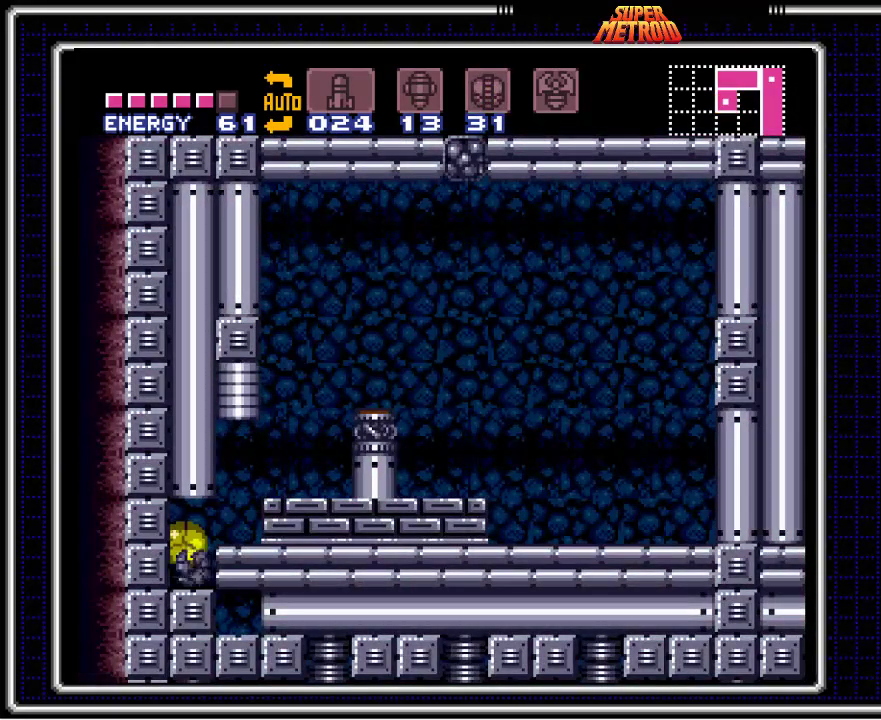
{"buttons": ["B", "DPAD_RIGHT"], "events": [[100, "DPAD_LEFT", "up"], [300, "DPAD_RIGHT", "down"]]}